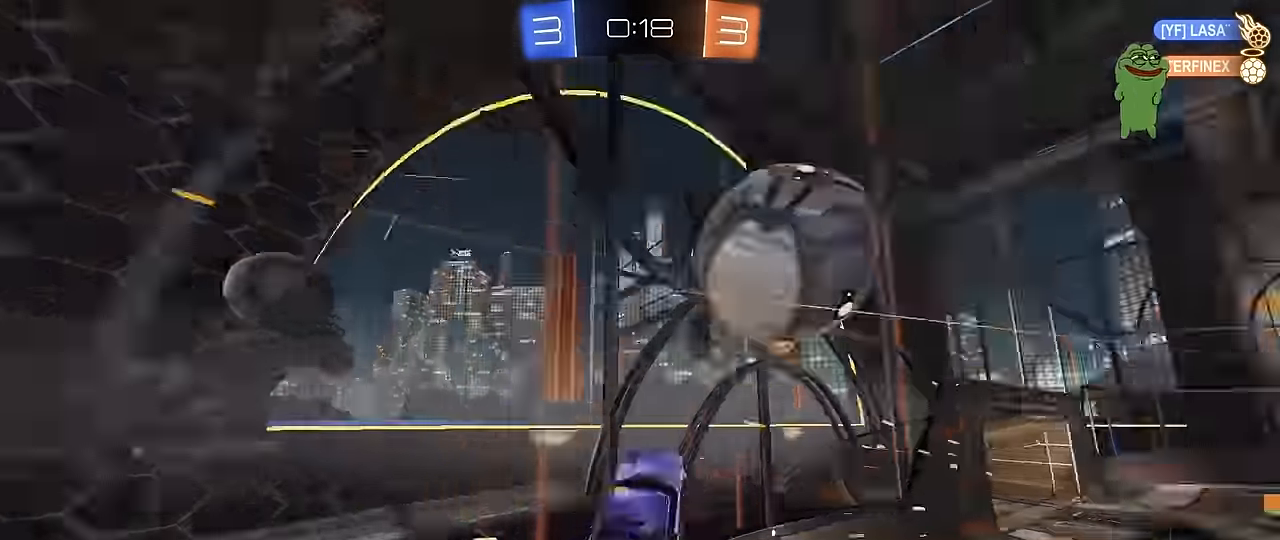
Gameplay with keyboard and mouse; each line is a JSON object with the keys and mouse buttons held at the frame after it. "events" lists presses ("down") and releases ("up") of "1", "2", "3", "4", "5", "a", "alt", "c", "caps_lock", "ctrl", "d", "e", "f", "g", "q", "r", "s", "shift", "space", "t", "tab", "v", "w", "x", "z", "mouse_left", "mouse_wheel" and "mouse_right" between this image and that frame as [ms after this image, input, new state], when the widget could be followed in between. "mouse_left", "mouse_wheel", "mouse_right" = the "left", "wheel", "right" buttons of the "mouse" list. No other keys are recorded. "wheel" means that the mouse wheel is clicked or scrolled. "mouse_move" is the direction in which the mouse moves at that frame (one of eight, or "still"), when it could be read.
{"keys": [], "mouse": [], "mouse_move": "still", "events": [[33, "mouse_left", "up"], [500, "d", "up"], [500, "w", "up"]]}
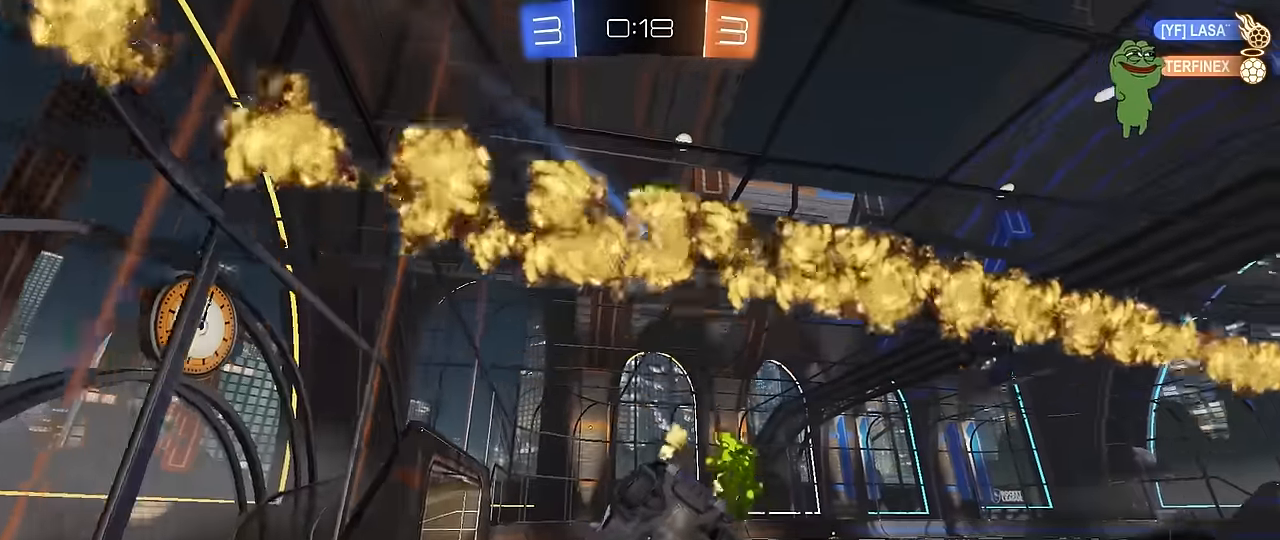
{"keys": ["a", "s", "shift"], "mouse": [], "mouse_move": "still", "events": [[50, "s", "down"], [100, "a", "down"], [100, "shift", "down"]]}
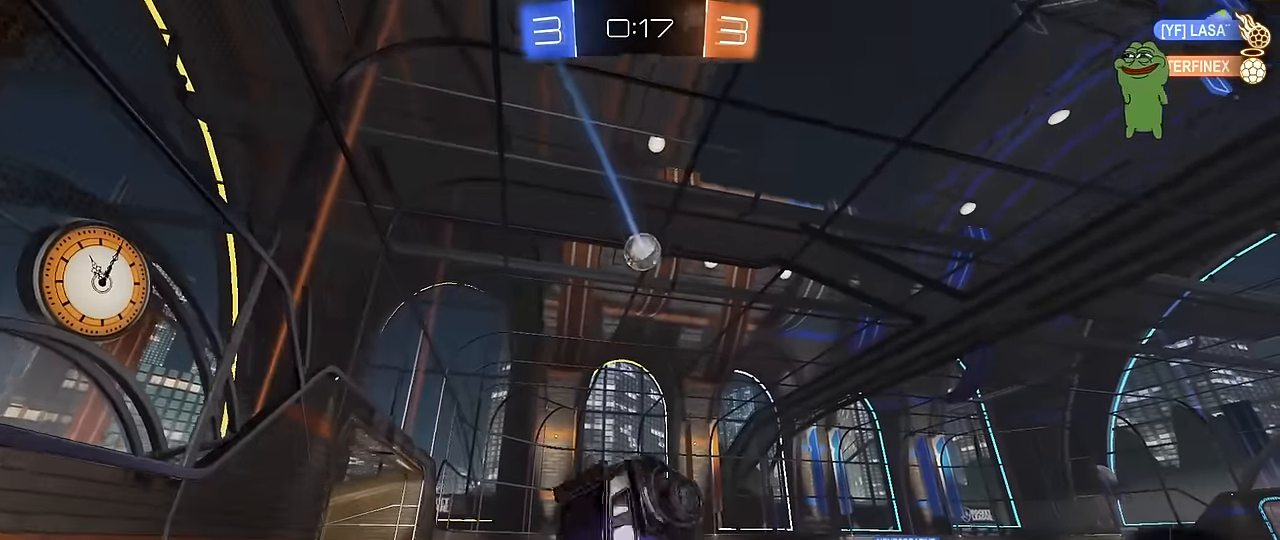
{"keys": ["w"], "mouse": [], "mouse_move": "still", "events": [[33, "shift", "up"], [250, "s", "up"], [350, "w", "down"], [400, "a", "up"]]}
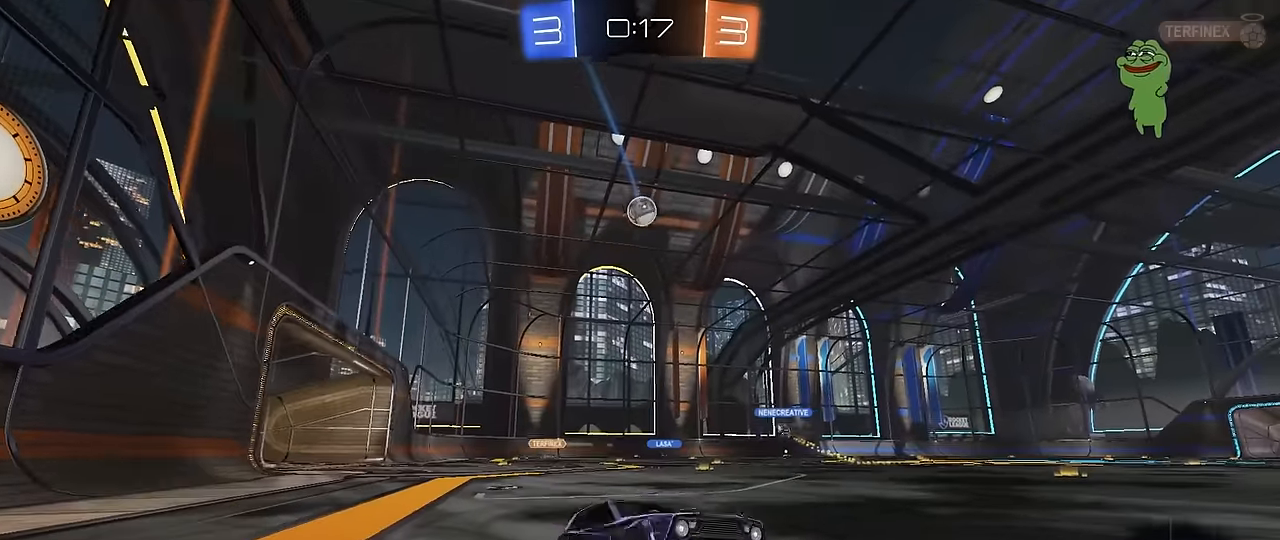
{"keys": ["w"], "mouse": [], "mouse_move": "still", "events": [[366, "d", "down"], [500, "d", "up"]]}
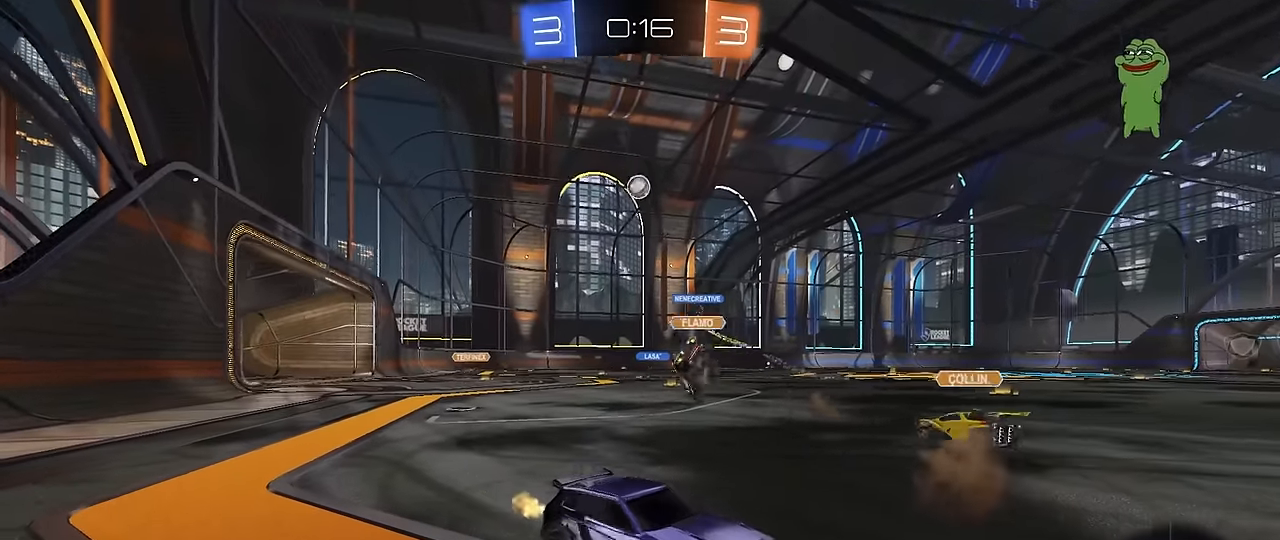
{"keys": ["w"], "mouse": [], "mouse_move": "still", "events": [[200, "a", "down"], [433, "a", "up"]]}
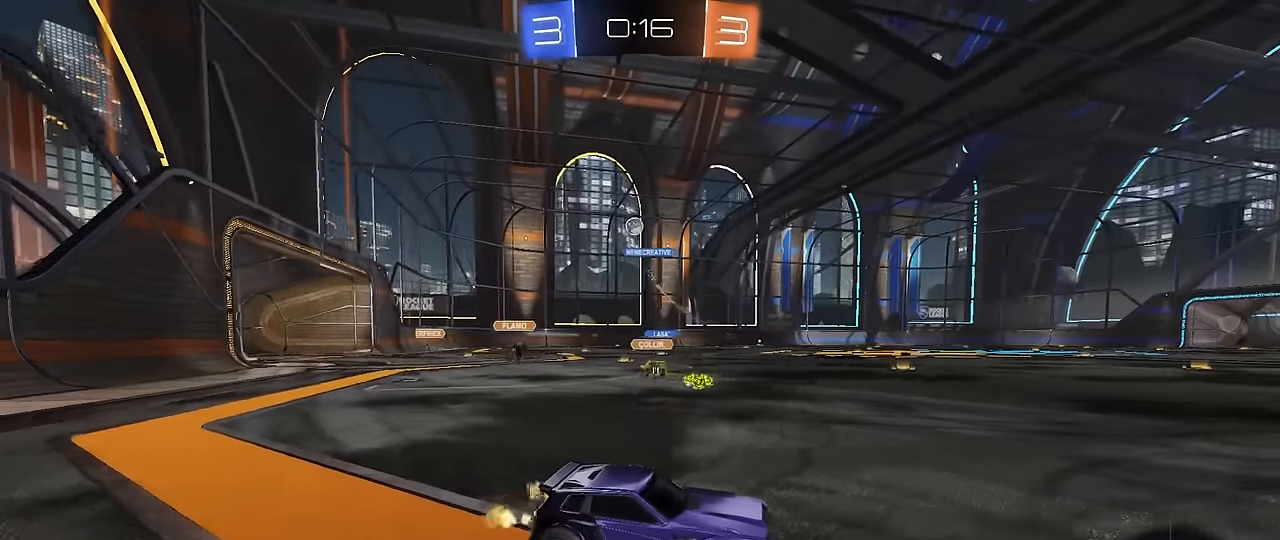
{"keys": ["w"], "mouse": [], "mouse_move": "still", "events": [[316, "a", "down"], [500, "a", "up"]]}
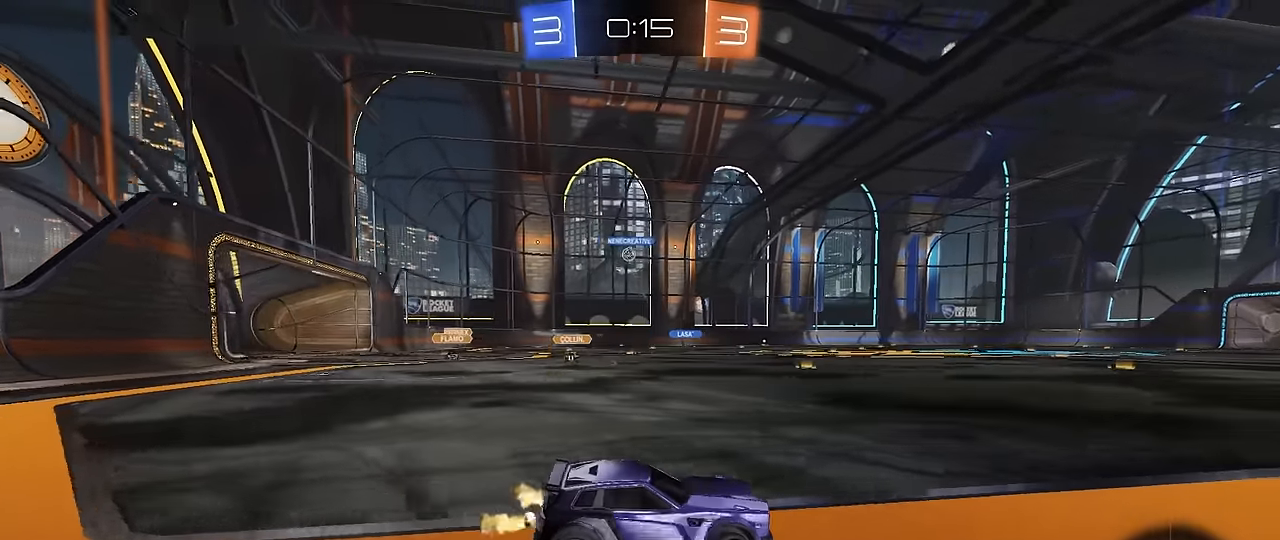
{"keys": ["w"], "mouse": ["left", "right"], "mouse_move": "down-left", "events": [[83, "d", "down"], [133, "d", "up"], [266, "mouse_left", "down"], [266, "mouse_right", "down"], [366, "mouse_right", "up"], [416, "mouse_right", "down"]]}
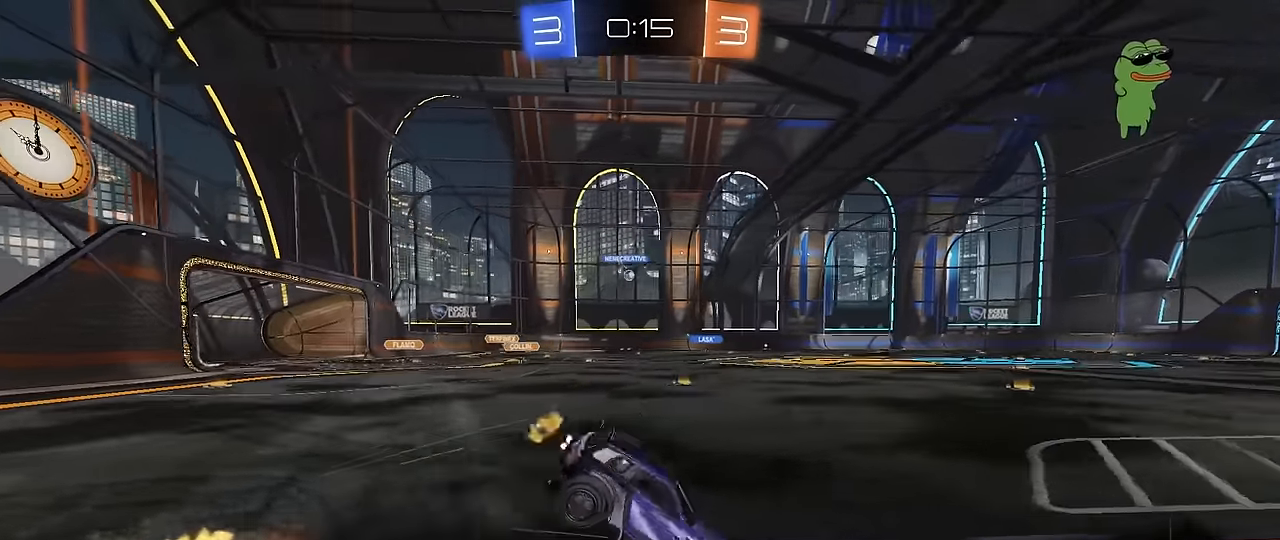
{"keys": ["w"], "mouse": [], "mouse_move": "still", "events": [[16, "mouse_left", "up"], [100, "mouse_right", "up"]]}
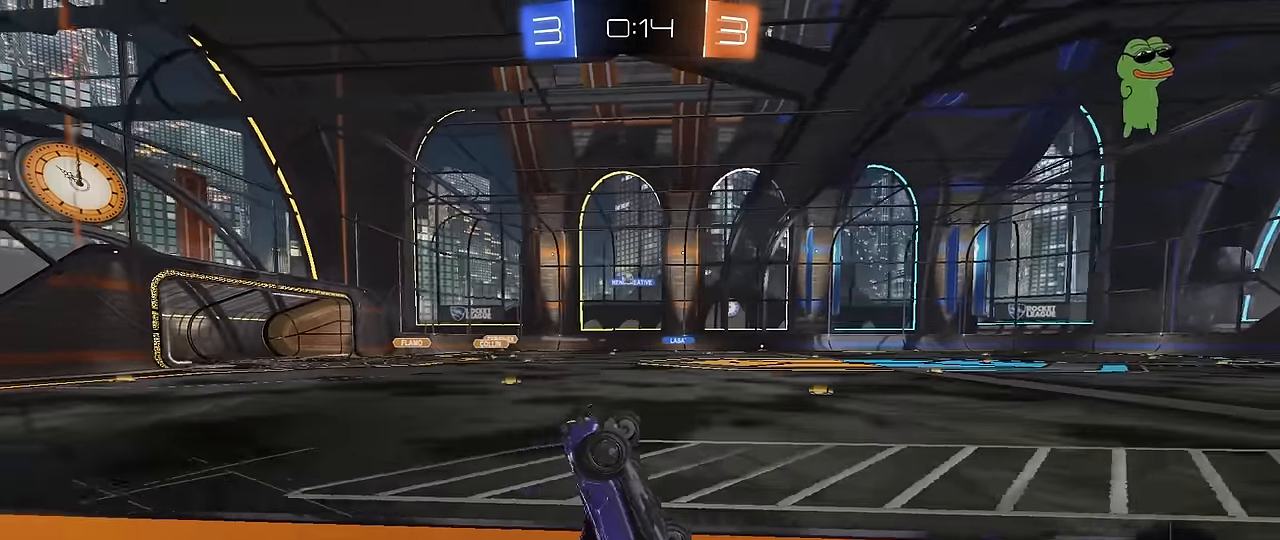
{"keys": ["w"], "mouse": [], "mouse_move": "still", "events": [[116, "w", "up"], [450, "w", "down"]]}
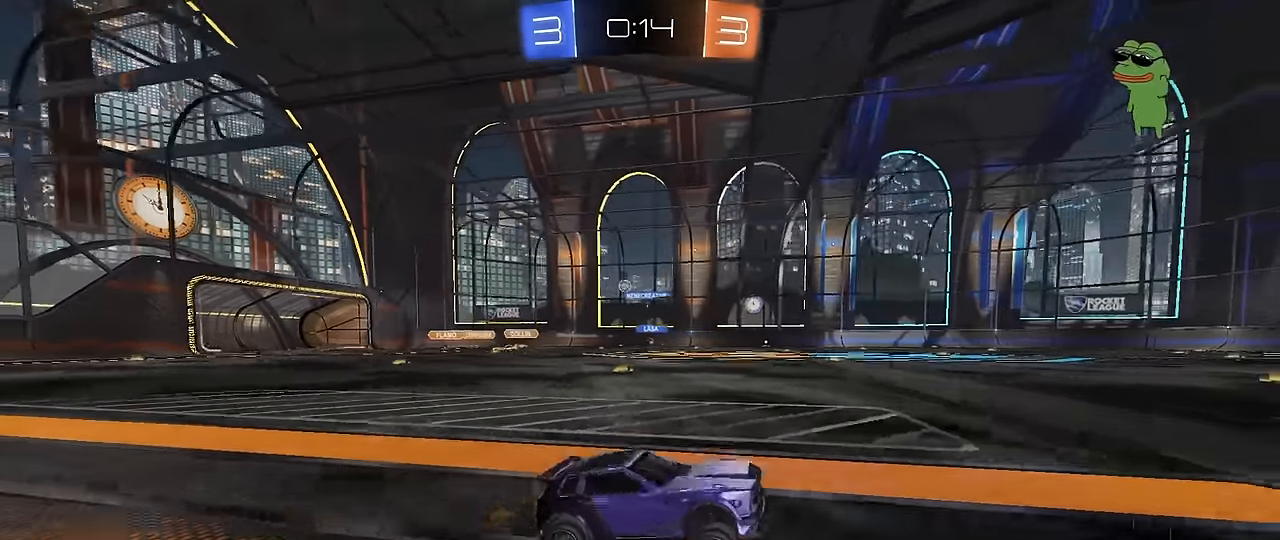
{"keys": ["d", "w"], "mouse": ["left"], "mouse_move": "still", "events": [[33, "mouse_left", "down"], [183, "a", "down"], [233, "shift", "down"], [266, "shift", "up"], [417, "a", "up"], [467, "d", "down"]]}
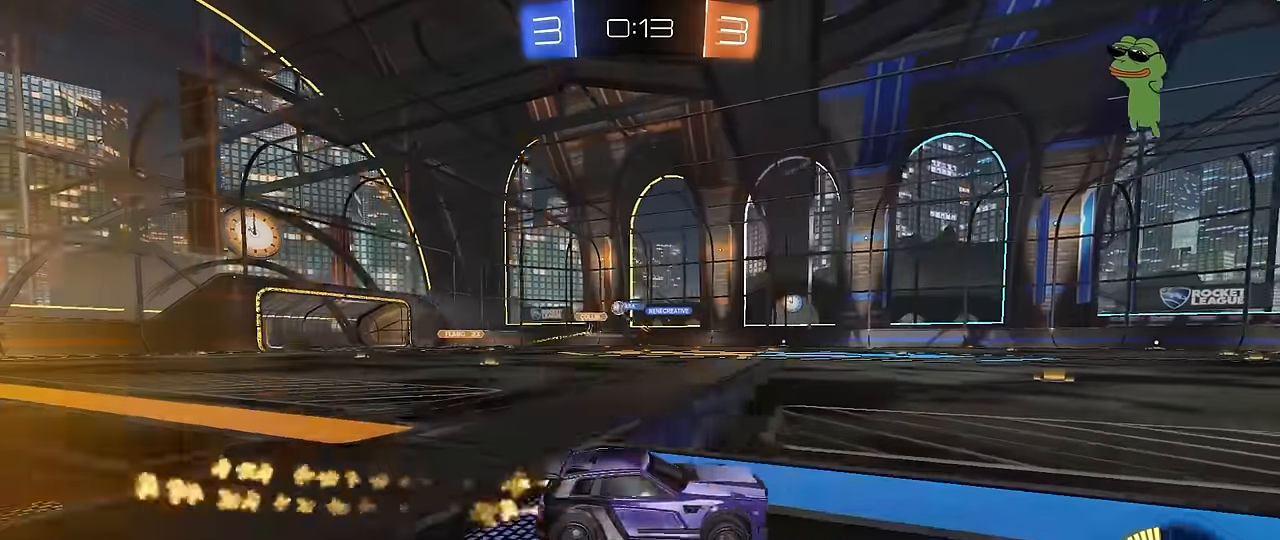
{"keys": ["a", "shift", "w"], "mouse": [], "mouse_move": "still", "events": [[50, "a", "down"], [50, "d", "up"], [50, "mouse_left", "up"], [150, "shift", "down"], [250, "shift", "up"], [484, "shift", "down"]]}
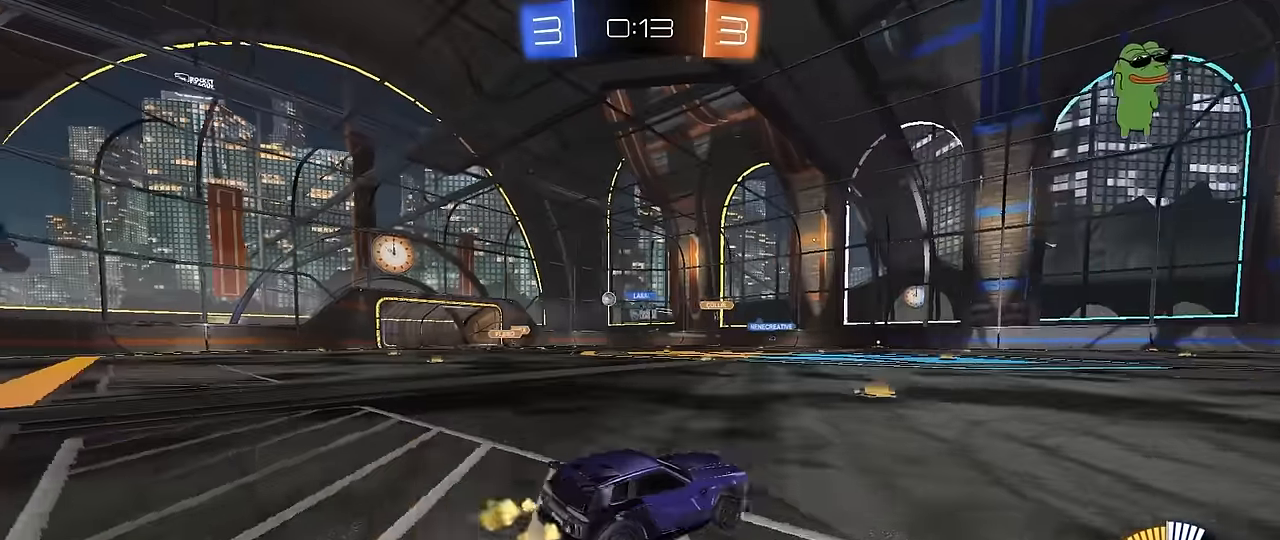
{"keys": ["a", "w"], "mouse": ["left"], "mouse_move": "still", "events": [[67, "shift", "up"], [300, "mouse_left", "down"]]}
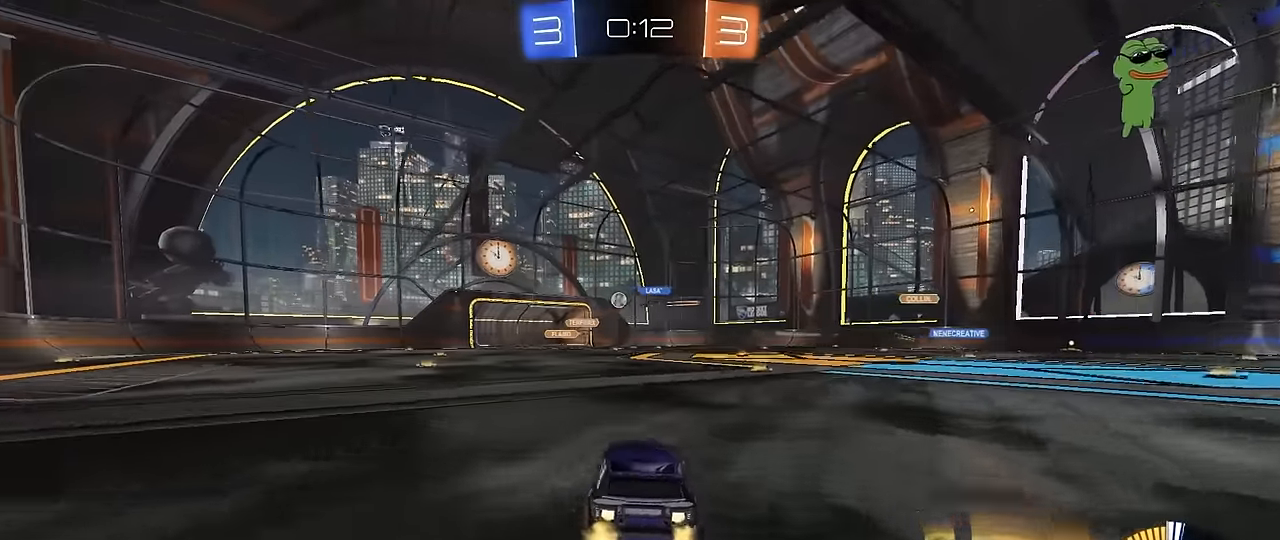
{"keys": ["w"], "mouse": [], "mouse_move": "still", "events": [[267, "a", "up"], [400, "mouse_left", "up"], [467, "a", "down"], [500, "a", "up"]]}
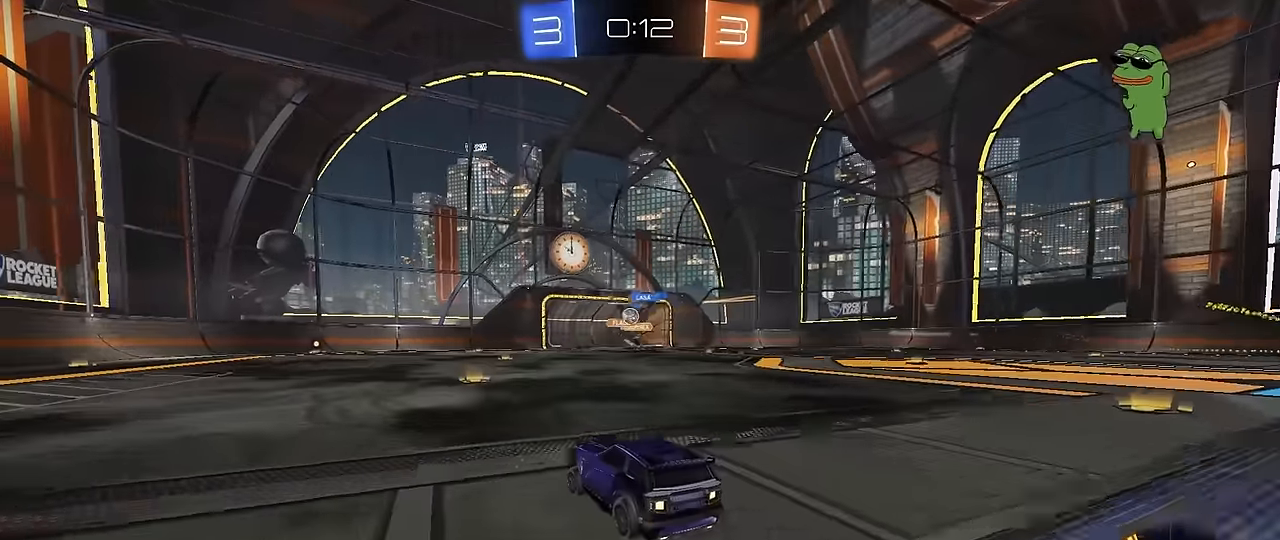
{"keys": ["a", "w"], "mouse": [], "mouse_move": "still", "events": [[300, "a", "down"], [384, "shift", "down"], [484, "shift", "up"]]}
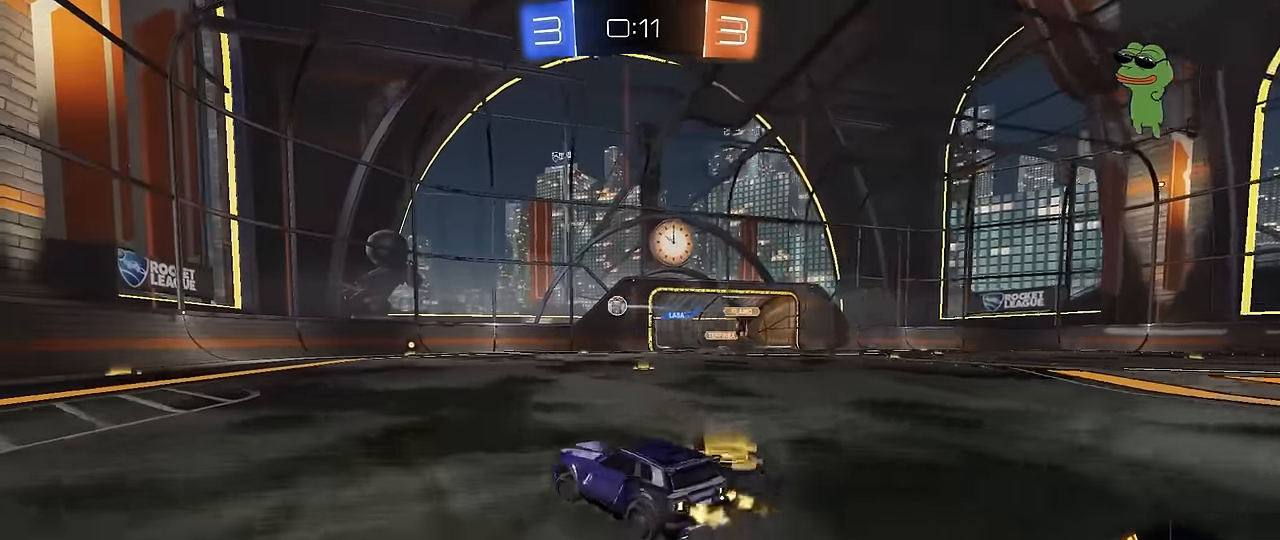
{"keys": ["d", "w"], "mouse": [], "mouse_move": "still", "events": [[217, "a", "up"], [217, "mouse_left", "down"], [267, "d", "down"], [350, "d", "up"], [400, "mouse_left", "up"], [450, "d", "down"]]}
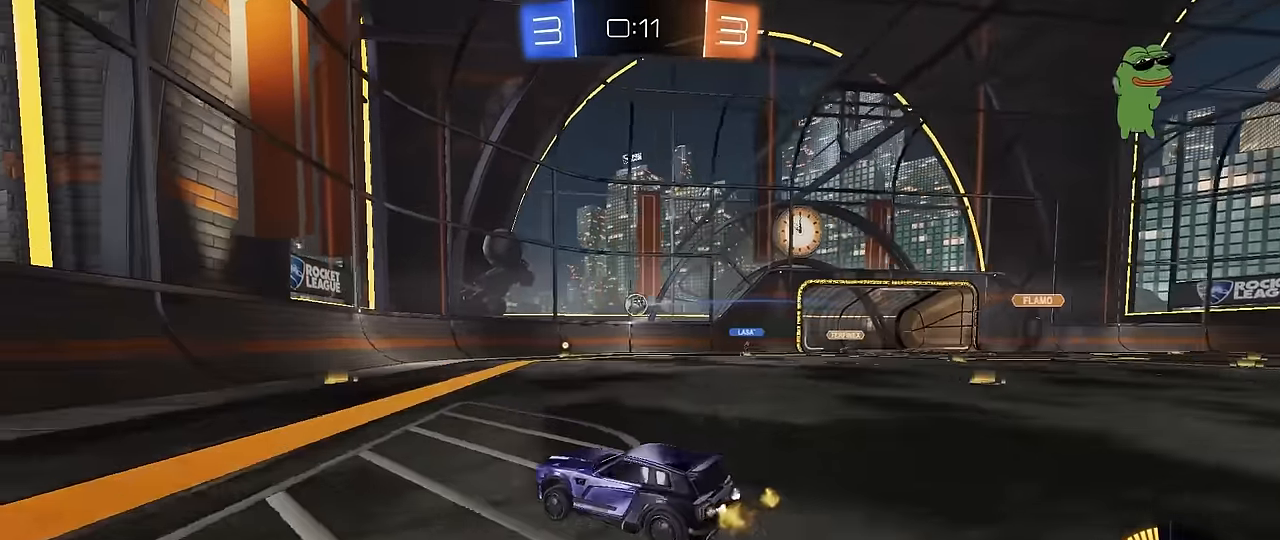
{"keys": [], "mouse": [], "mouse_move": "still", "events": [[84, "d", "up"], [234, "a", "down"], [317, "a", "up"], [317, "w", "up"], [367, "d", "down"], [467, "d", "up"]]}
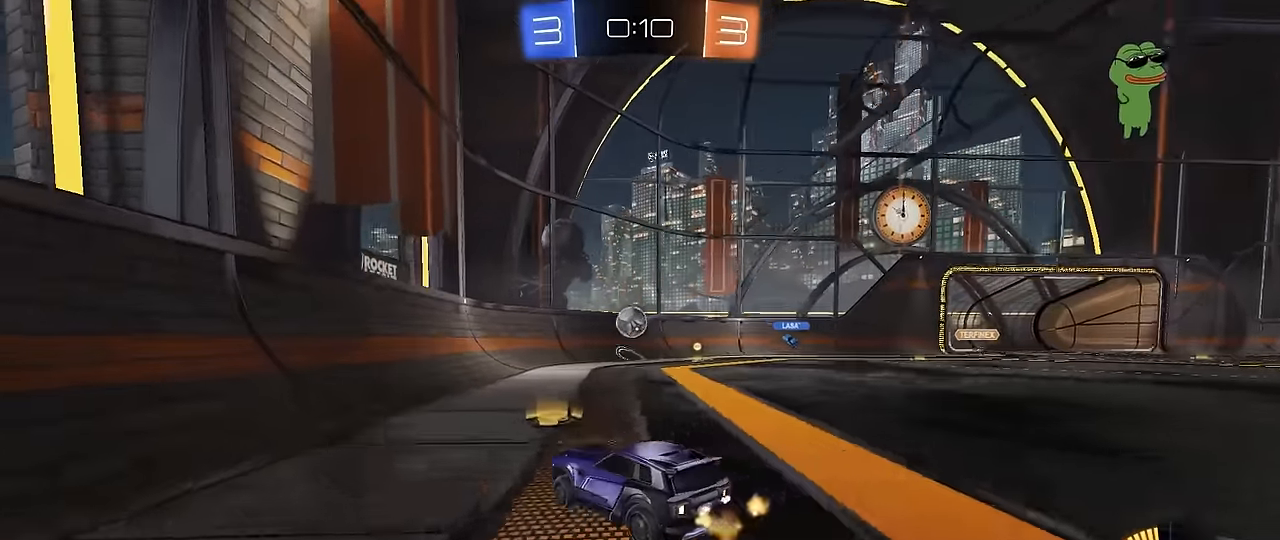
{"keys": ["d"], "mouse": [], "mouse_move": "still", "events": [[17, "a", "down"], [17, "s", "down"], [150, "a", "up"], [150, "s", "up"], [384, "d", "down"]]}
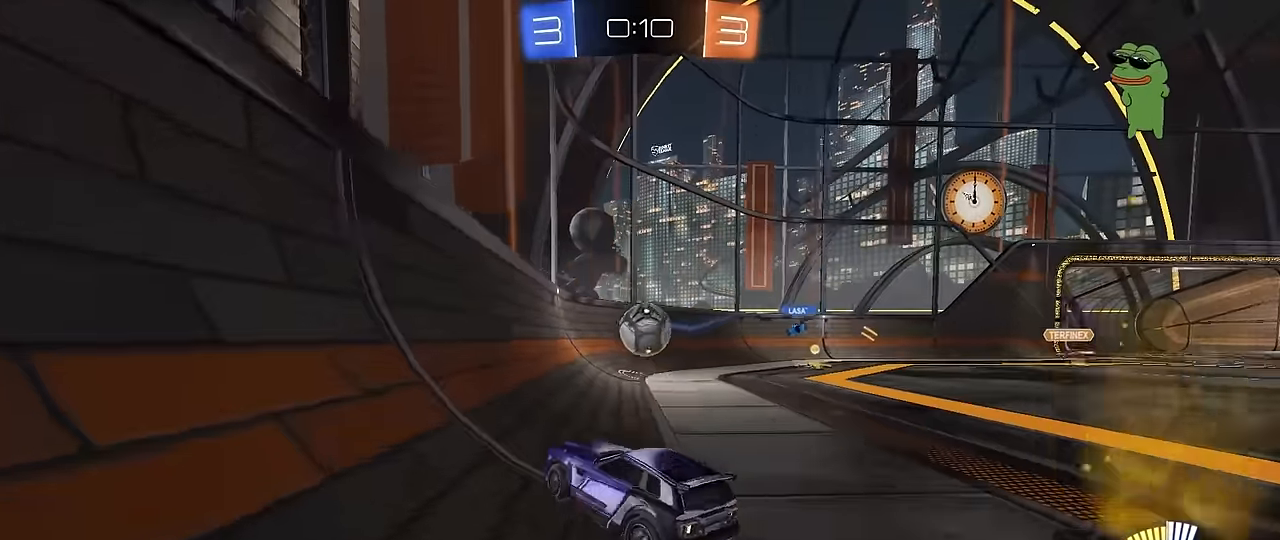
{"keys": ["a", "w"], "mouse": ["left"], "mouse_move": "down", "events": [[67, "d", "up"], [250, "a", "down"], [300, "s", "down"], [400, "mouse_left", "down"], [400, "s", "up"], [500, "w", "down"]]}
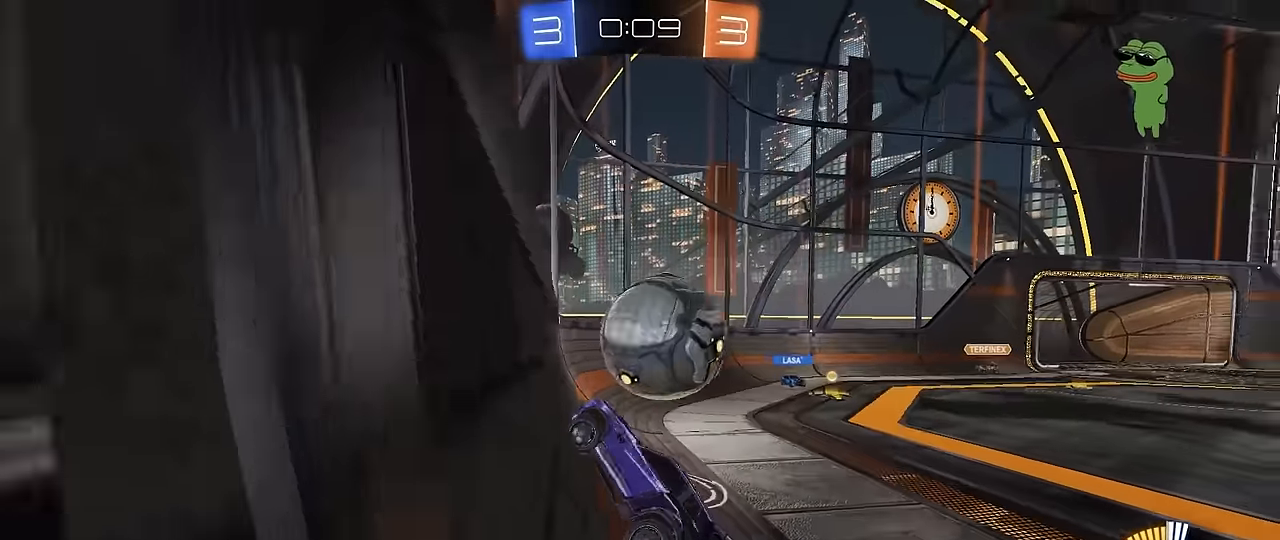
{"keys": ["a", "w"], "mouse": [], "mouse_move": "still", "events": [[17, "mouse_left", "up"], [267, "shift", "down"], [367, "shift", "up"]]}
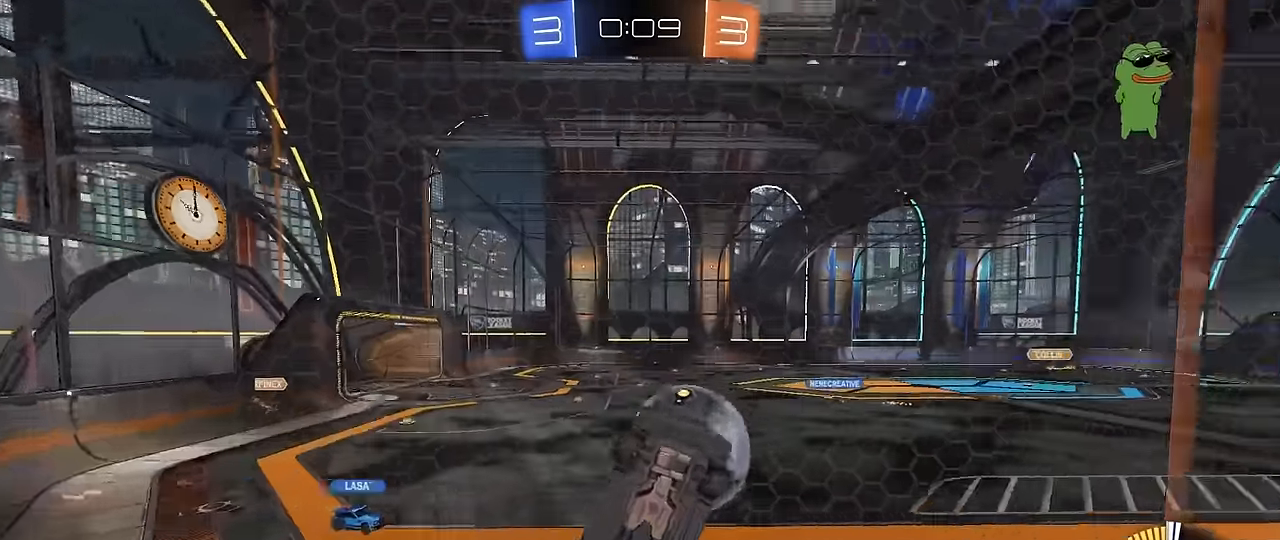
{"keys": ["a", "w"], "mouse": [], "mouse_move": "still", "events": [[150, "mouse_left", "down"], [384, "mouse_left", "up"], [384, "shift", "down"], [484, "shift", "up"]]}
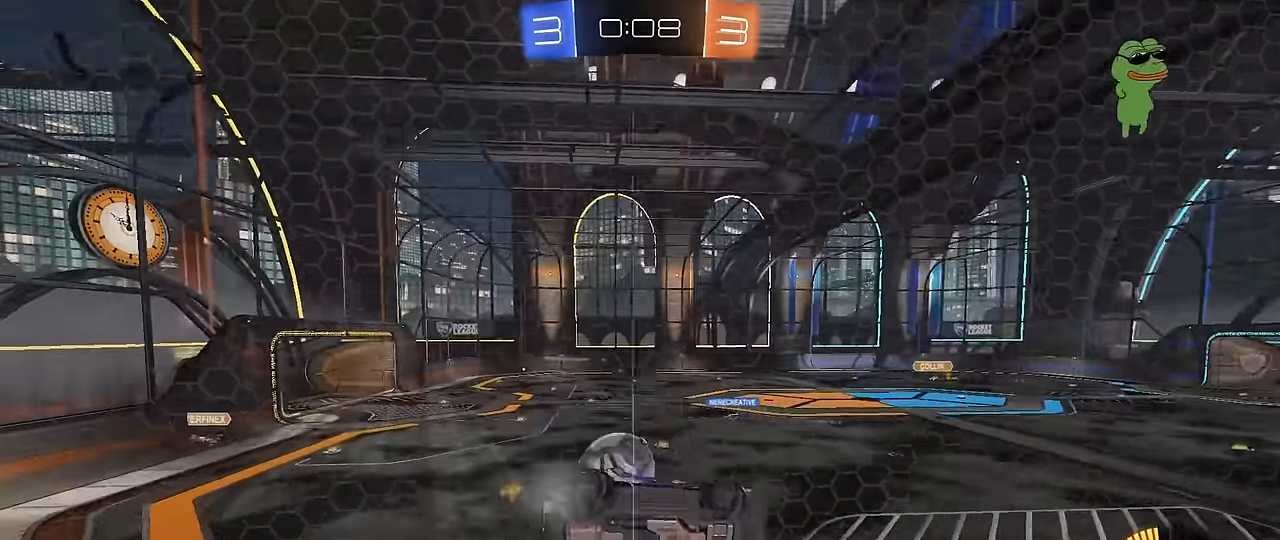
{"keys": ["a", "w"], "mouse": ["left"], "mouse_move": "still", "events": [[17, "mouse_left", "down"], [300, "a", "up"], [500, "a", "down"]]}
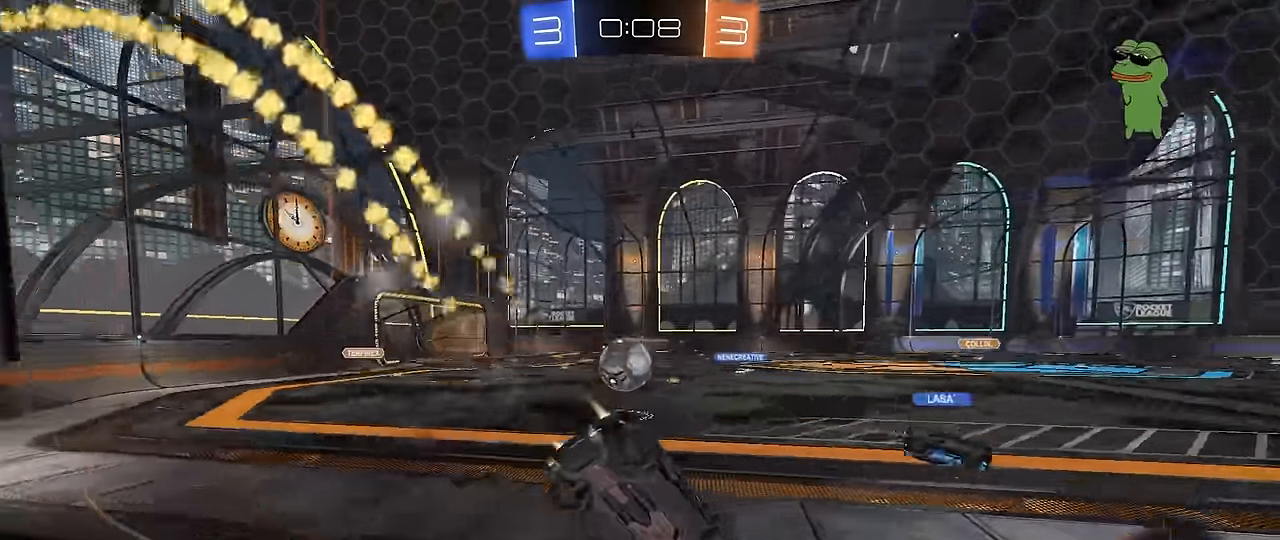
{"keys": [], "mouse": [], "mouse_move": "still", "events": [[450, "mouse_left", "up"], [467, "w", "up"], [500, "a", "up"]]}
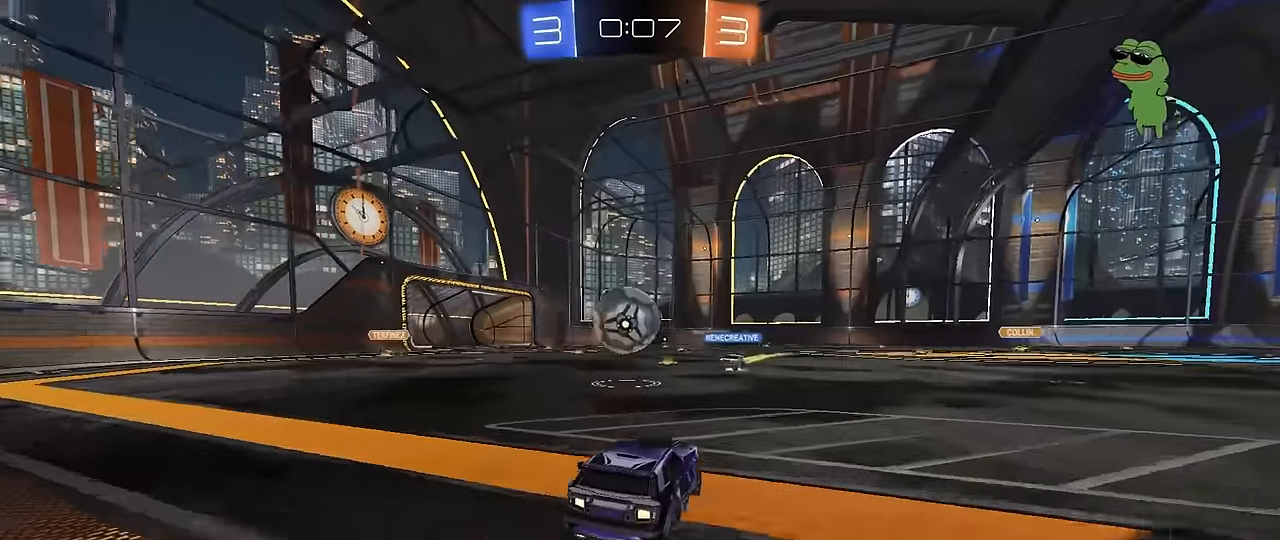
{"keys": ["a", "w"], "mouse": [], "mouse_move": "still", "events": [[100, "d", "down"], [100, "s", "down"], [284, "d", "up"], [284, "s", "up"], [334, "a", "down"], [484, "w", "down"]]}
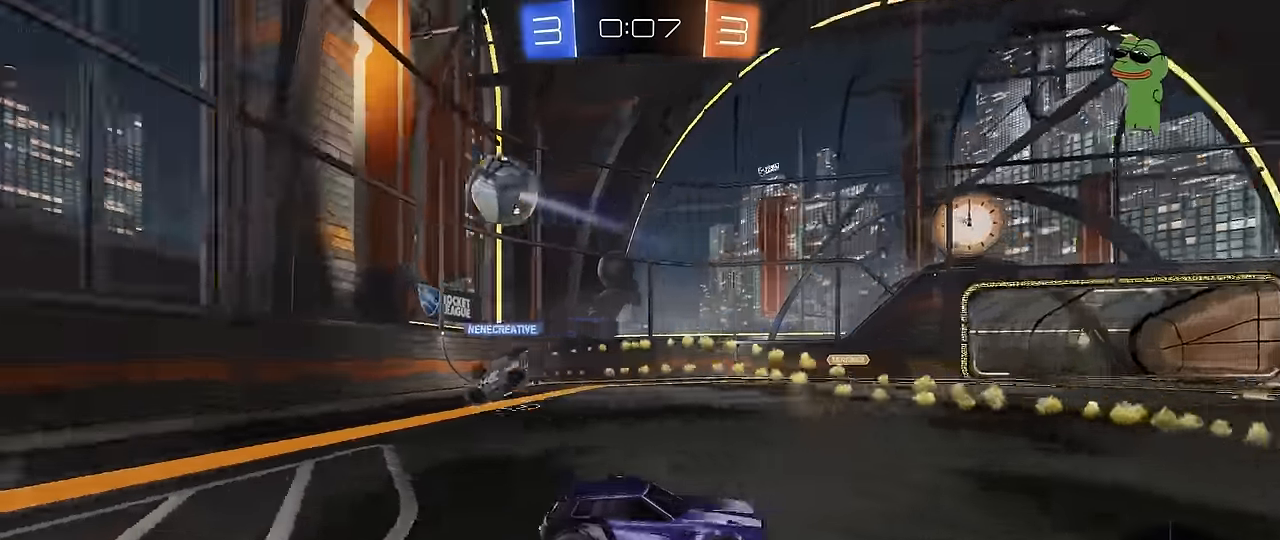
{"keys": ["w"], "mouse": [], "mouse_move": "still", "events": [[500, "a", "up"]]}
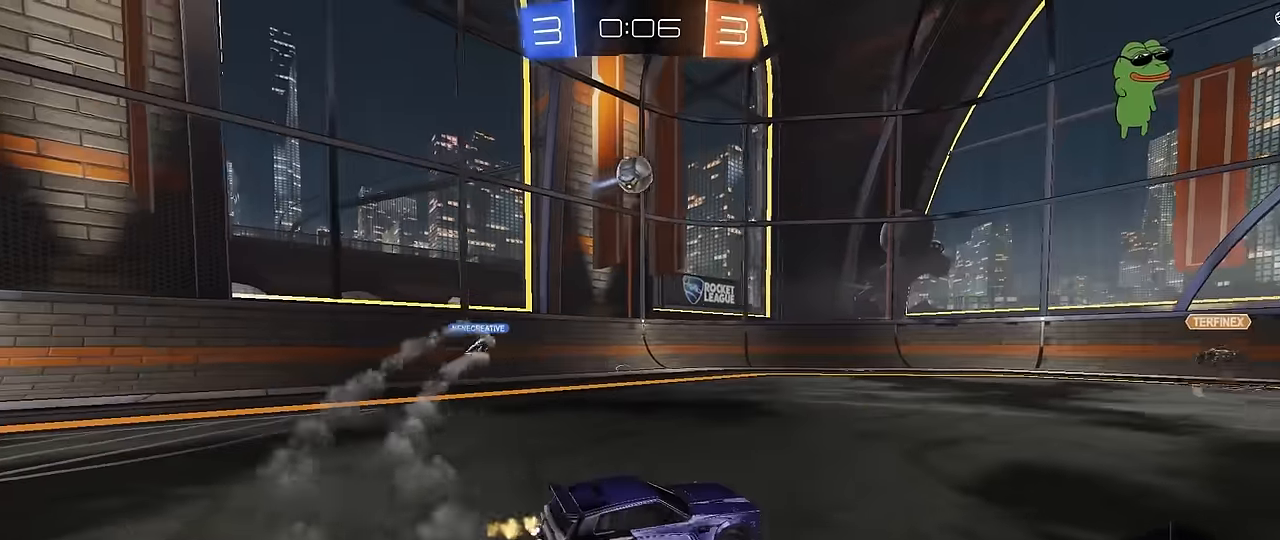
{"keys": ["d", "w"], "mouse": [], "mouse_move": "still", "events": [[84, "d", "down"], [84, "w", "up"], [417, "w", "down"]]}
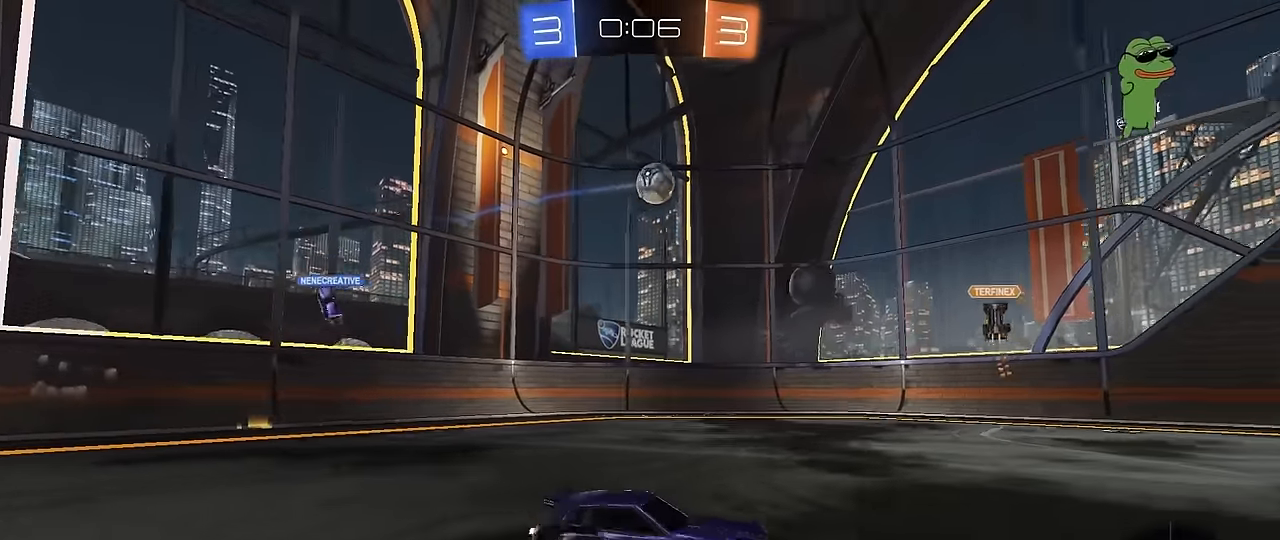
{"keys": ["a", "w"], "mouse": [], "mouse_move": "still", "events": [[250, "d", "up"], [434, "a", "down"]]}
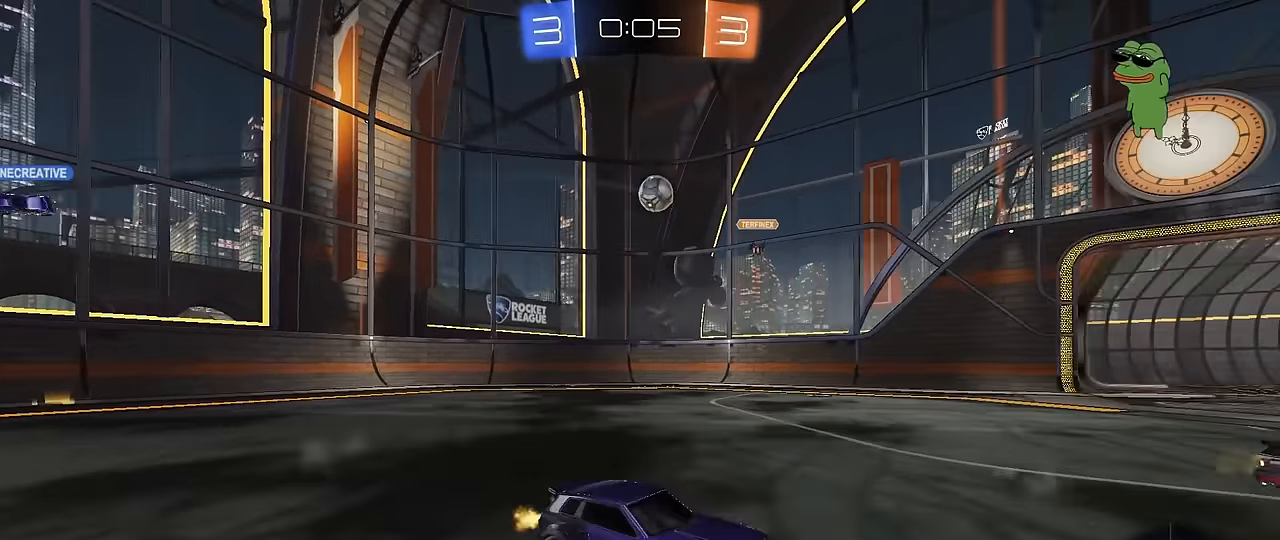
{"keys": ["a", "w"], "mouse": [], "mouse_move": "still", "events": [[34, "shift", "down"], [117, "shift", "up"]]}
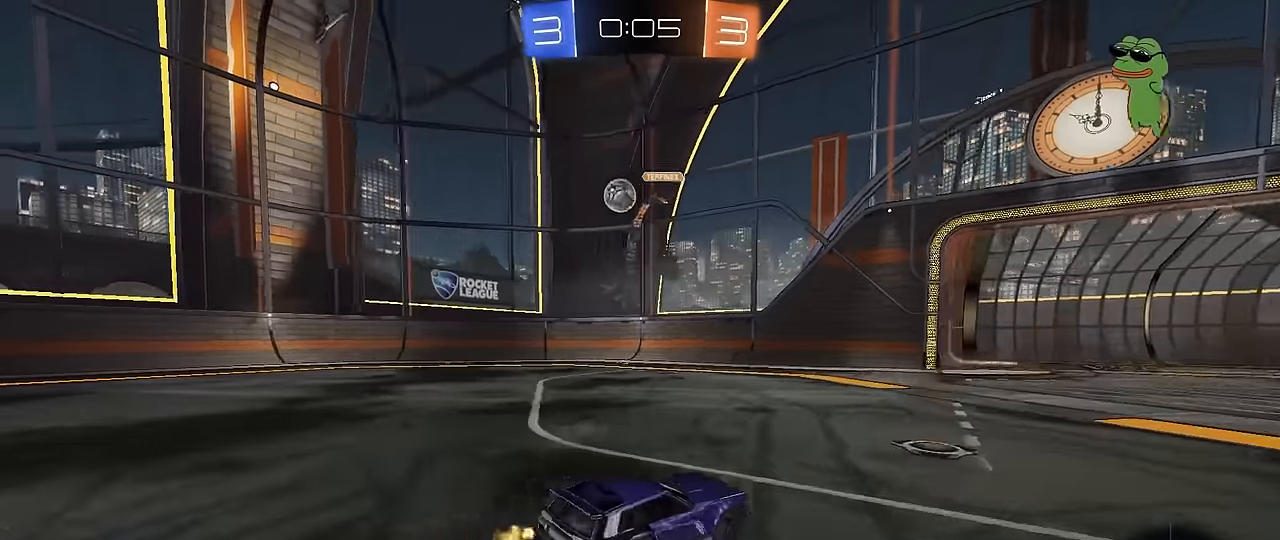
{"keys": ["w"], "mouse": ["left"], "mouse_move": "still", "events": [[134, "a", "up"], [134, "d", "down"], [134, "w", "up"], [234, "w", "down"], [317, "space", "down"], [417, "d", "up"], [467, "mouse_left", "down"], [467, "space", "up"]]}
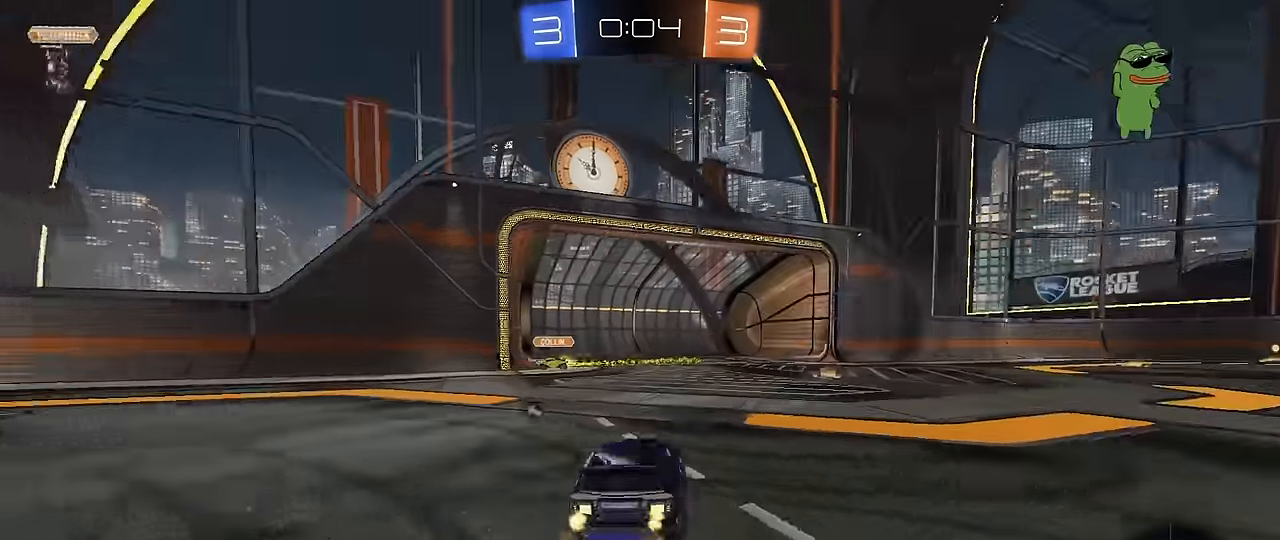
{"keys": ["d", "shift", "space", "w"], "mouse": [], "mouse_move": "still", "events": [[100, "a", "down"], [234, "a", "up"], [284, "d", "down"], [334, "mouse_left", "up"], [384, "shift", "down"], [434, "space", "down"]]}
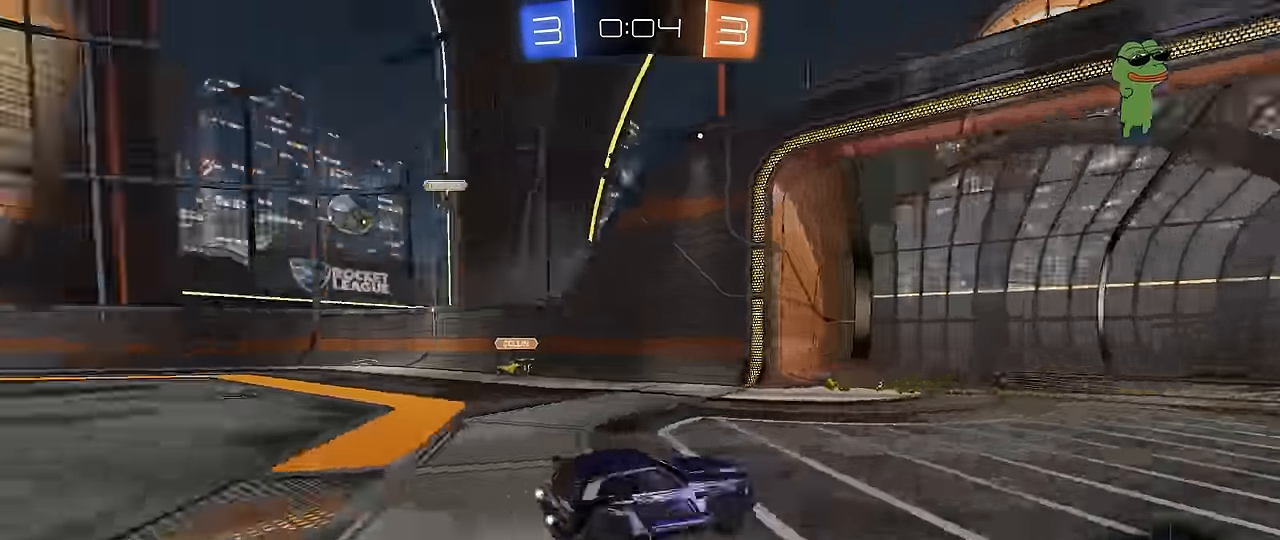
{"keys": ["d", "w"], "mouse": [], "mouse_move": "still", "events": [[17, "shift", "up"], [67, "space", "up"]]}